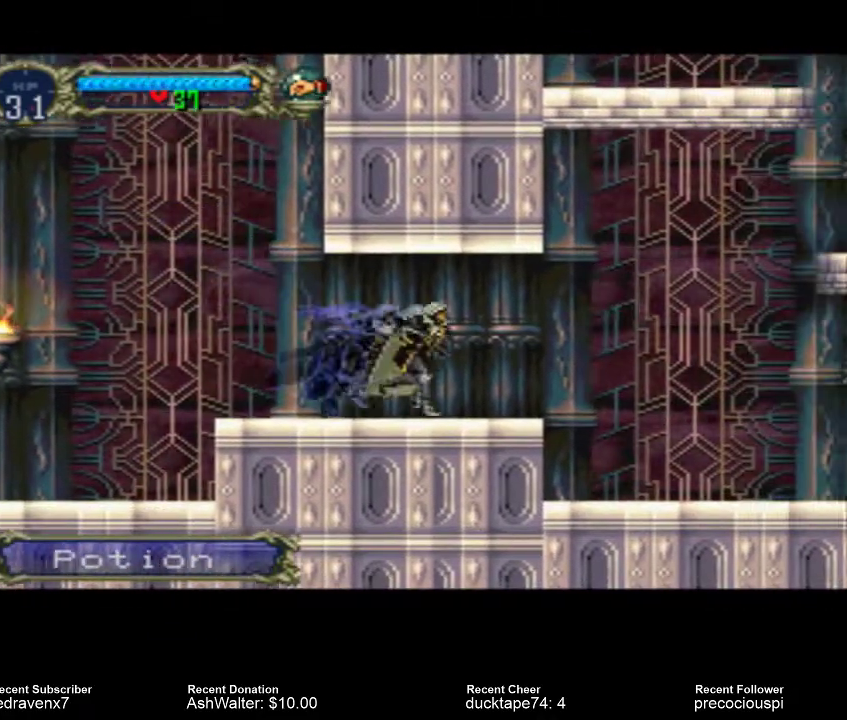
Gameplay with a controller (PlayStation layout); each line is a JSON object with the inputs held at the frame after it. "events" lists button and stick changes between this image and that frame as [ms after this image, input, new state], when the widget could be followed in between. Not read: L3 R3 left_stick right_stick.
{"buttons": [], "events": []}
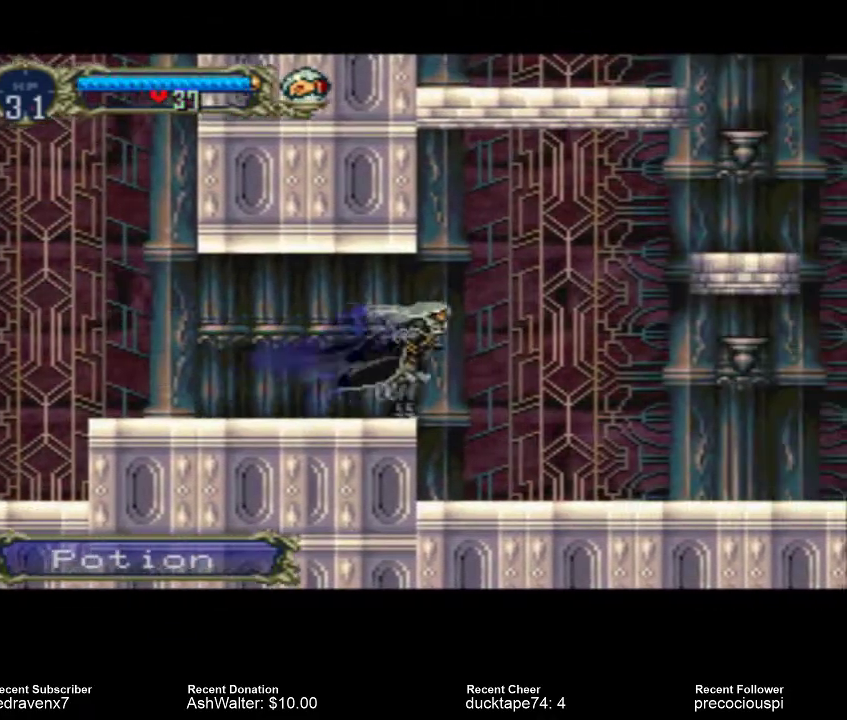
{"buttons": [], "events": []}
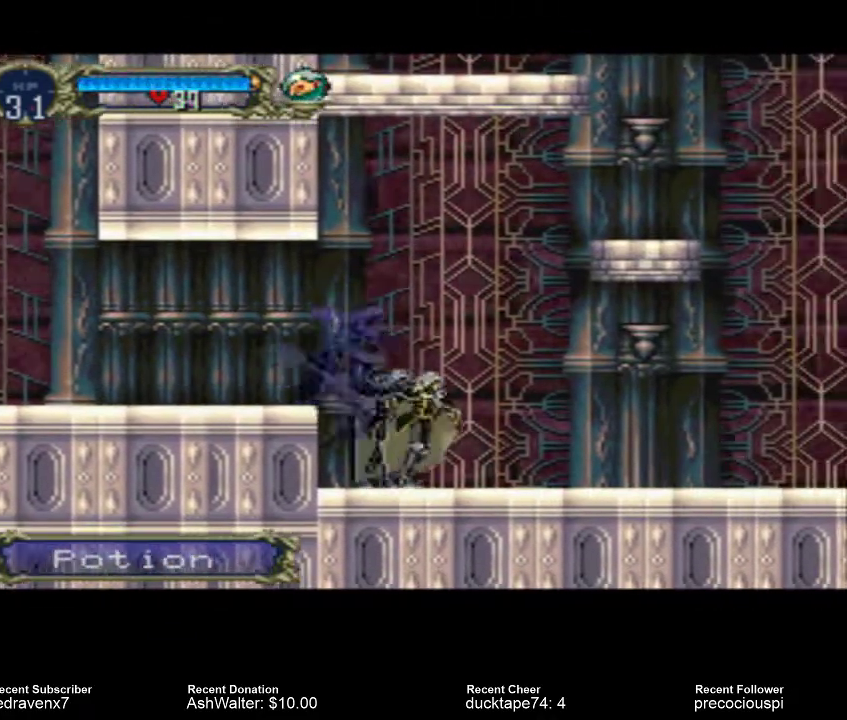
{"buttons": ["CROSS"], "events": [[100, "CROSS", "down"]]}
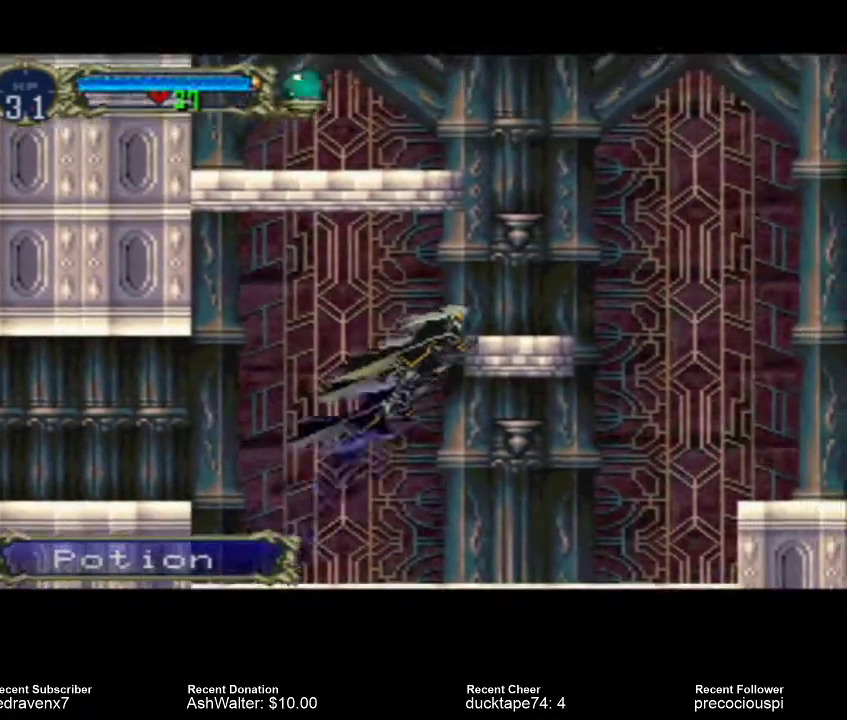
{"buttons": [], "events": [[500, "CROSS", "up"]]}
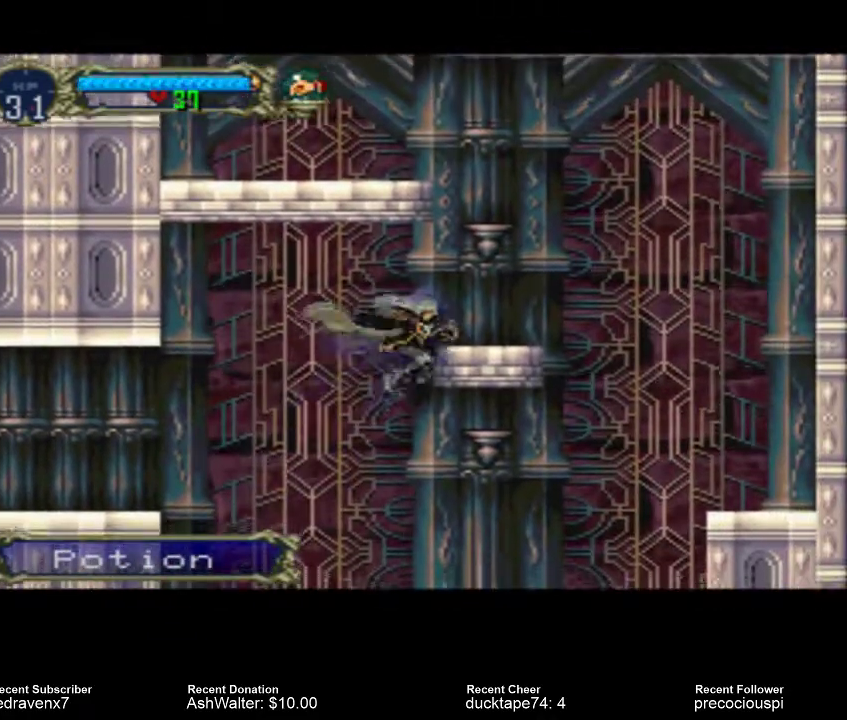
{"buttons": [], "events": []}
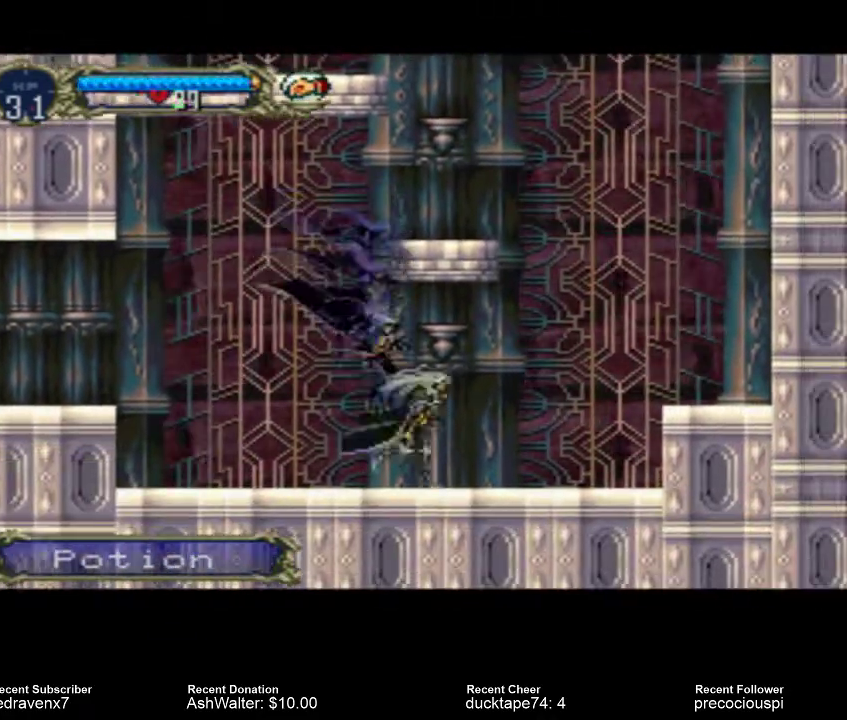
{"buttons": [], "events": []}
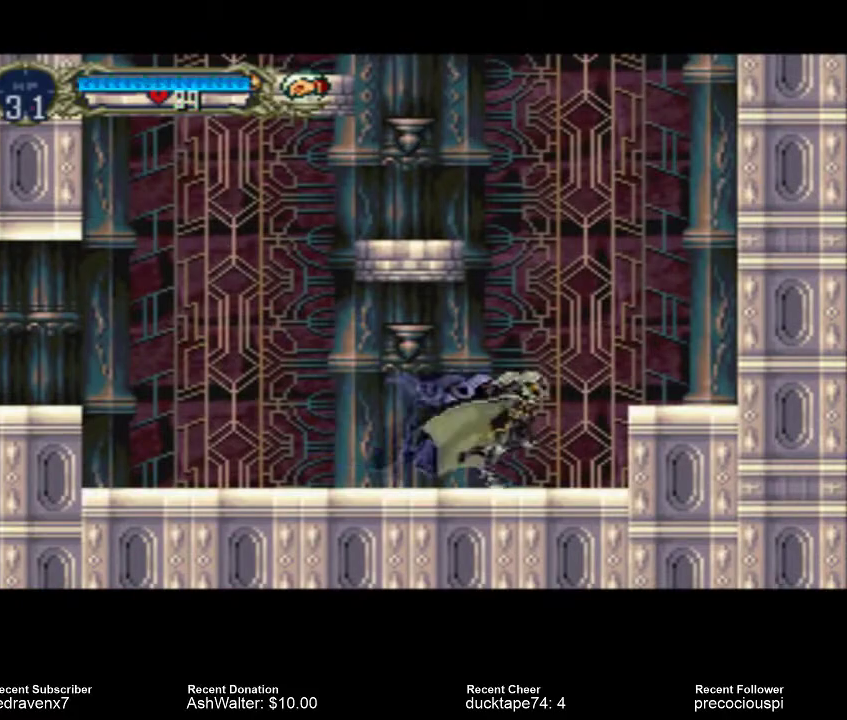
{"buttons": ["CROSS"], "events": [[67, "CROSS", "down"]]}
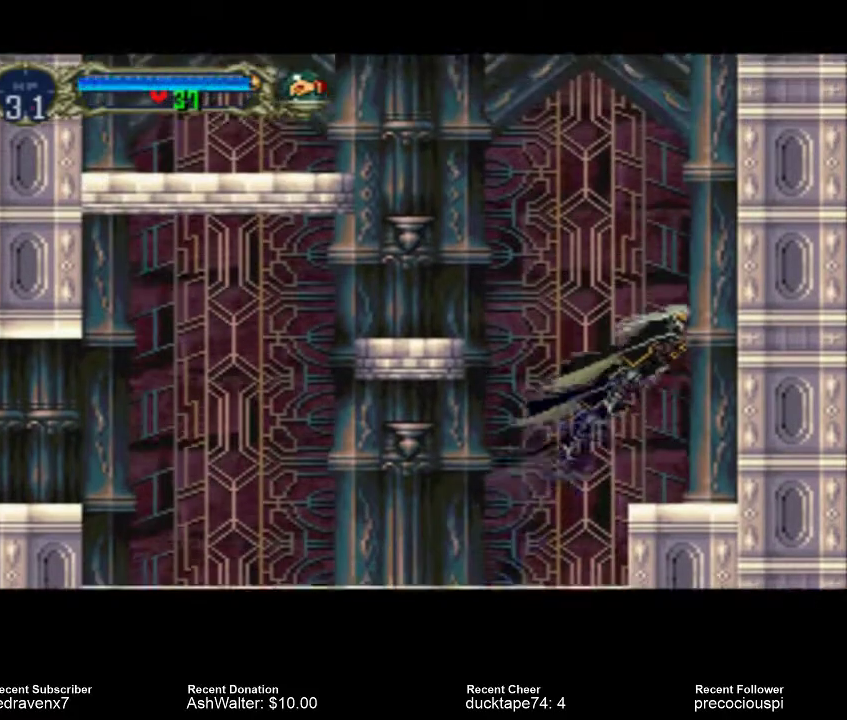
{"buttons": [], "events": [[267, "CROSS", "up"]]}
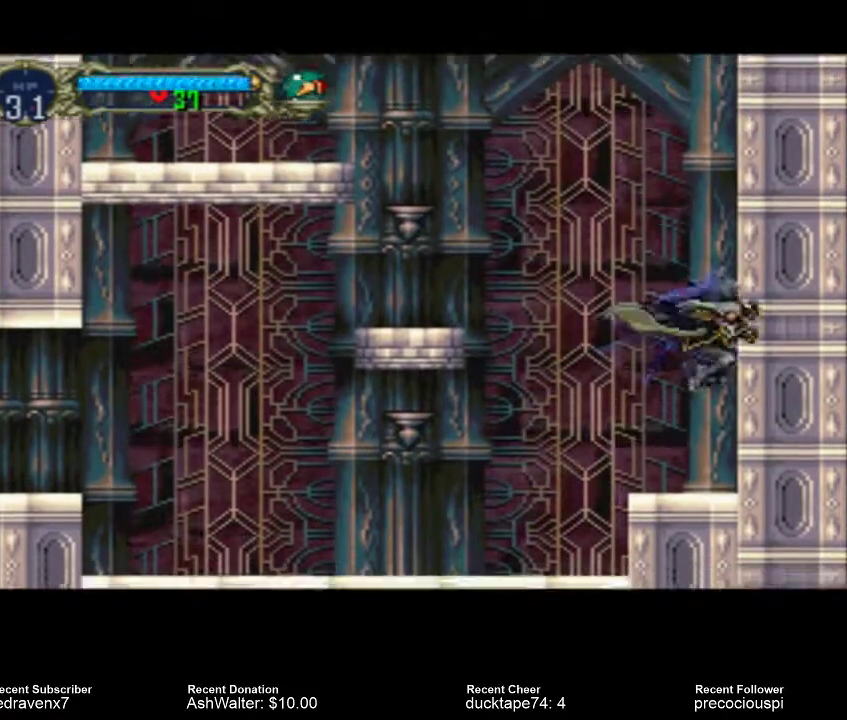
{"buttons": ["CROSS"], "events": [[433, "CROSS", "down"]]}
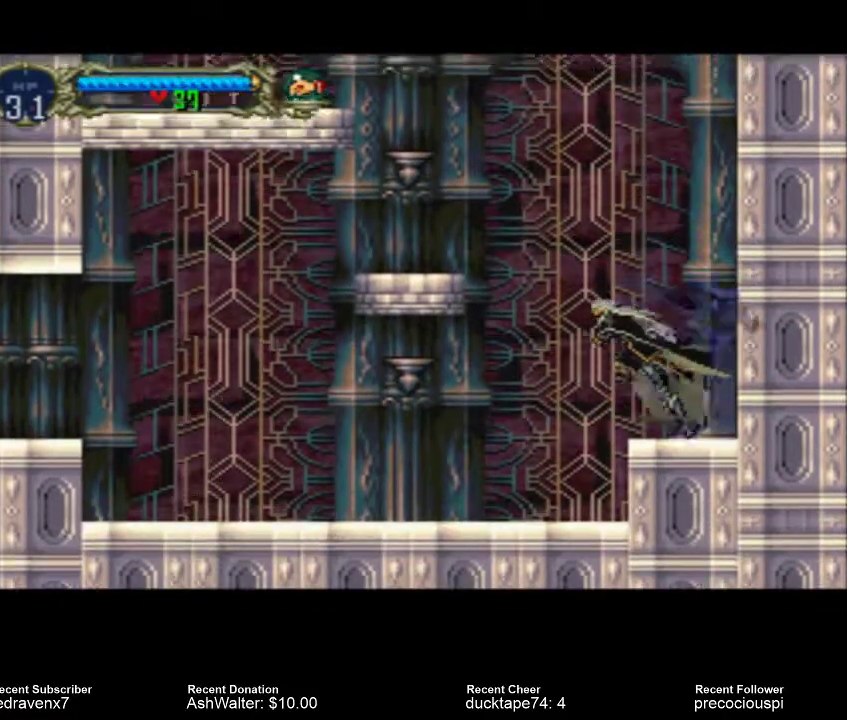
{"buttons": ["CROSS"], "events": []}
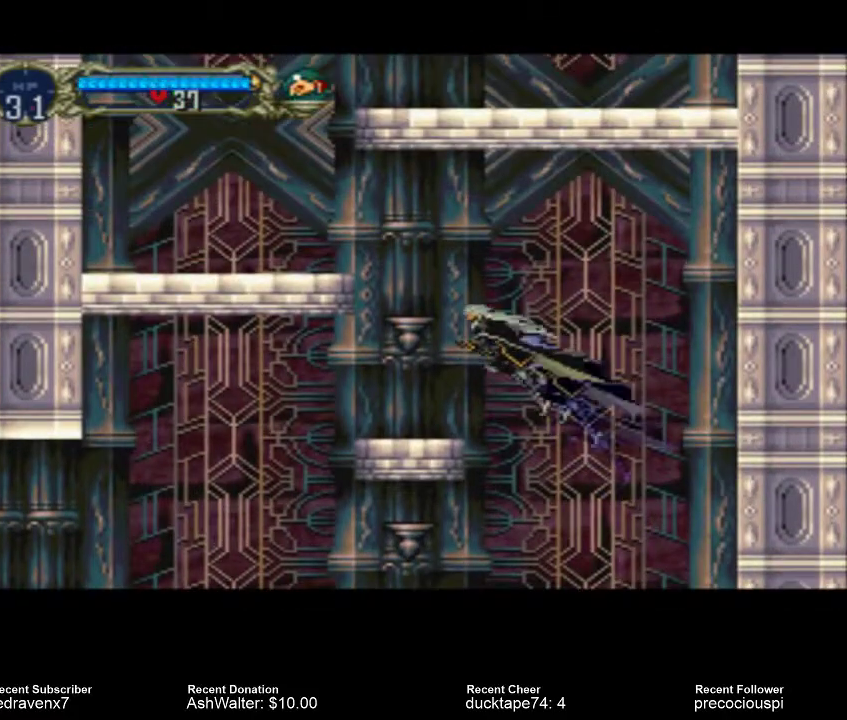
{"buttons": [], "events": [[200, "CROSS", "up"]]}
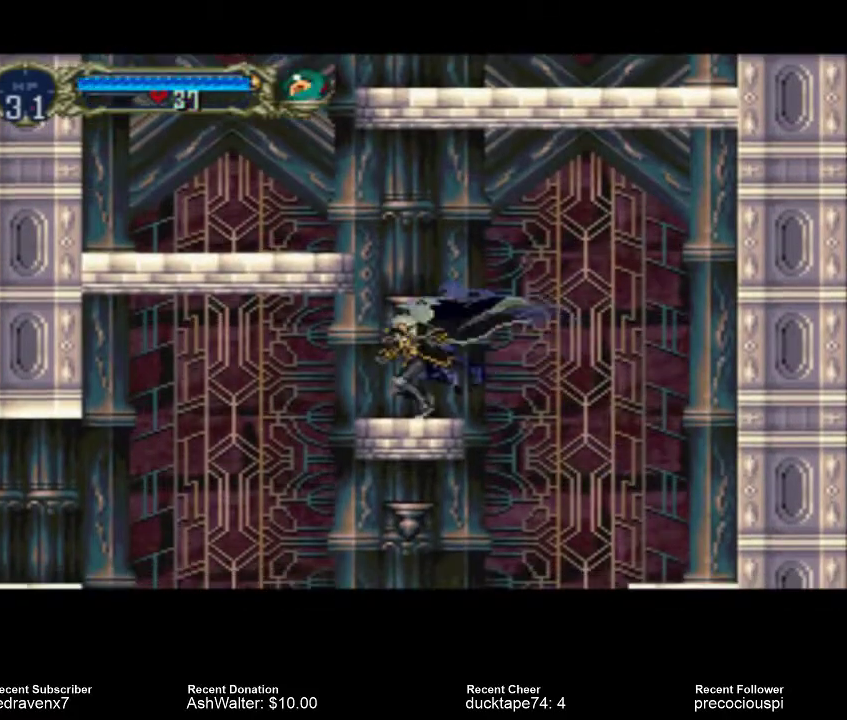
{"buttons": ["CROSS"], "events": [[33, "CROSS", "down"]]}
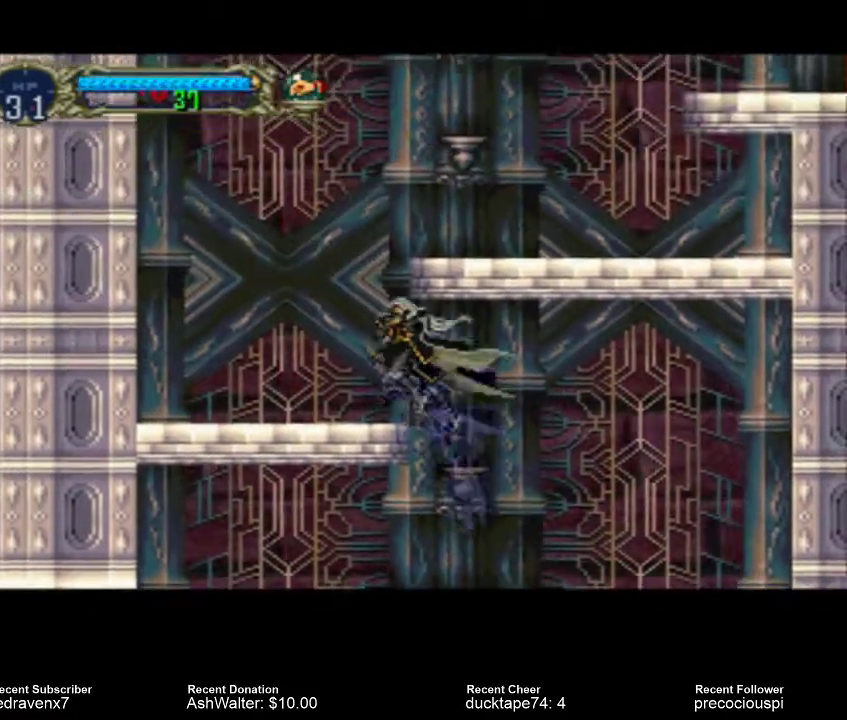
{"buttons": ["CROSS"], "events": [[267, "CROSS", "up"], [500, "CROSS", "down"]]}
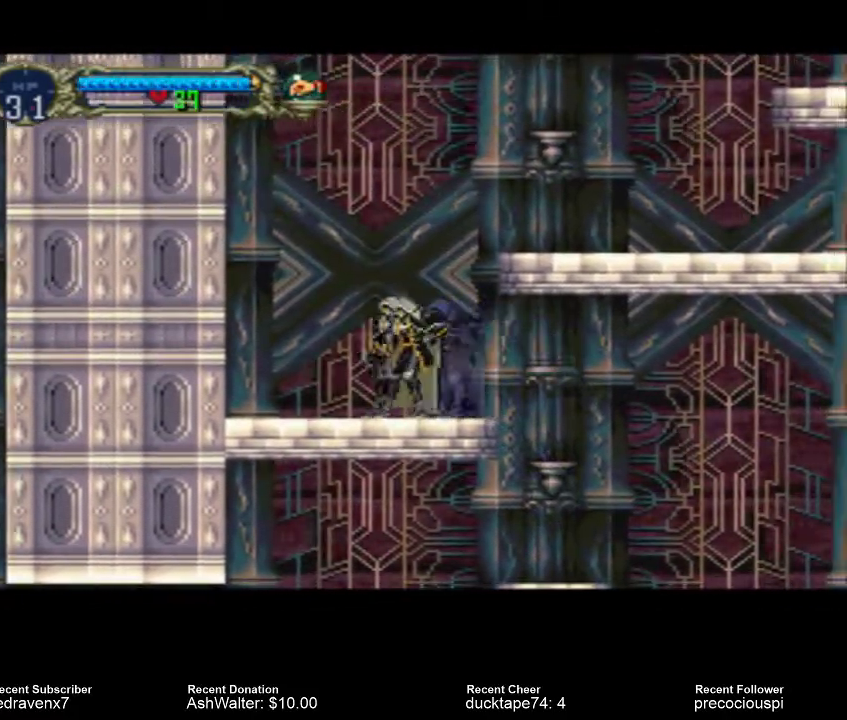
{"buttons": ["CROSS"], "events": []}
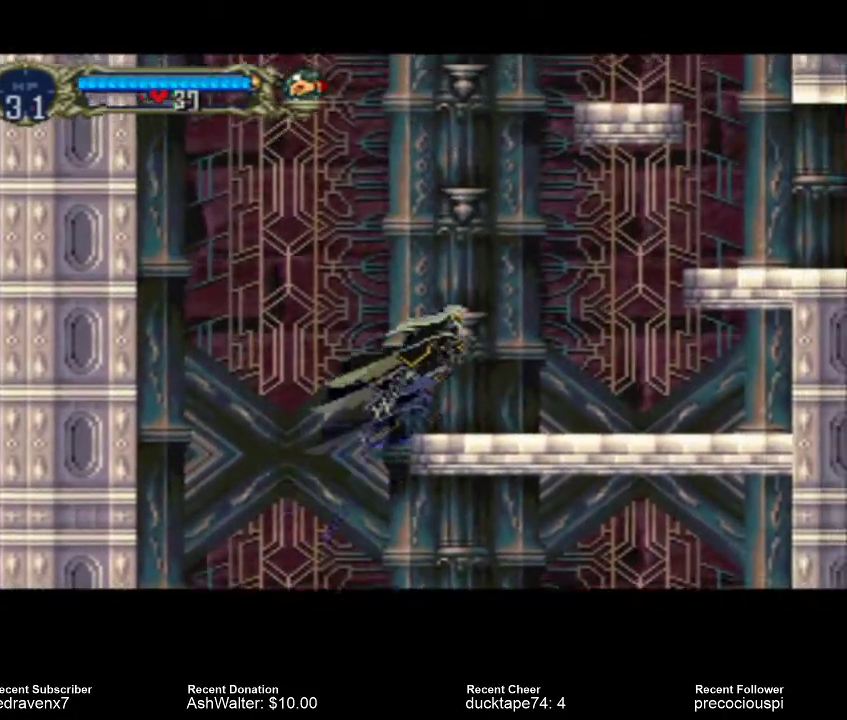
{"buttons": [], "events": [[200, "CROSS", "up"]]}
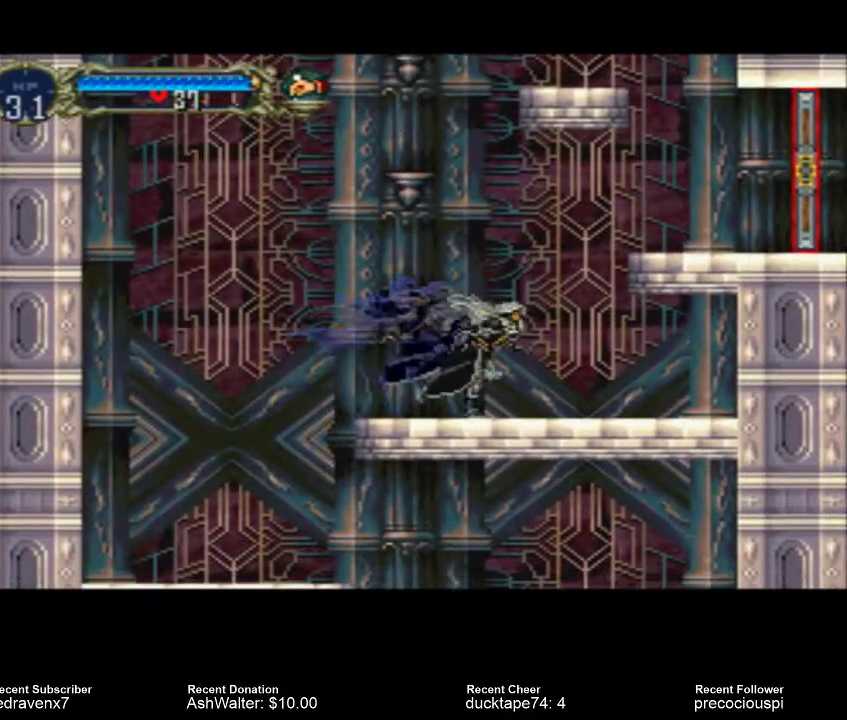
{"buttons": ["CROSS"], "events": [[100, "CROSS", "down"]]}
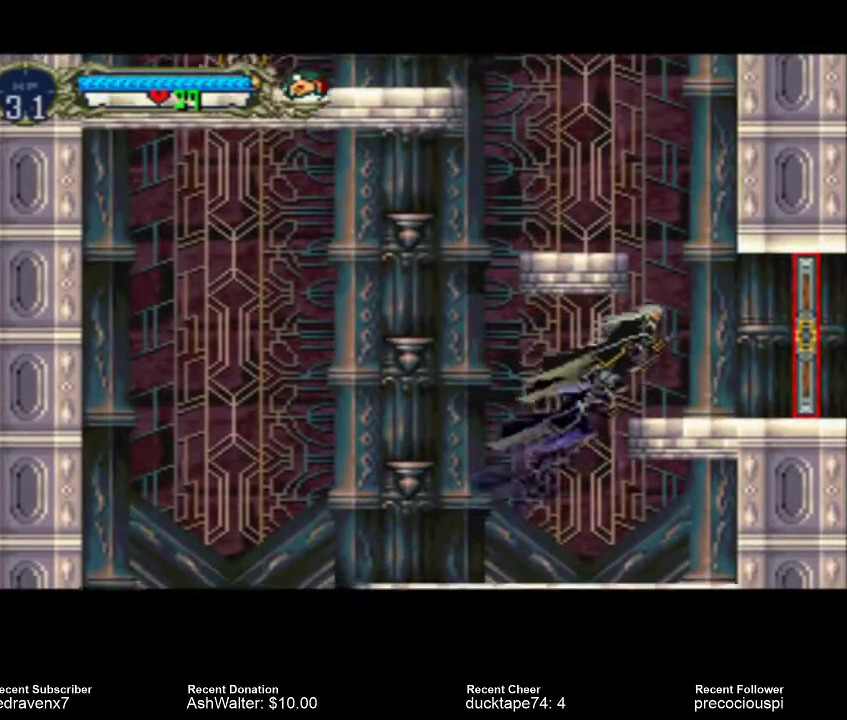
{"buttons": ["CROSS"], "events": [[200, "CROSS", "up"], [500, "CROSS", "down"]]}
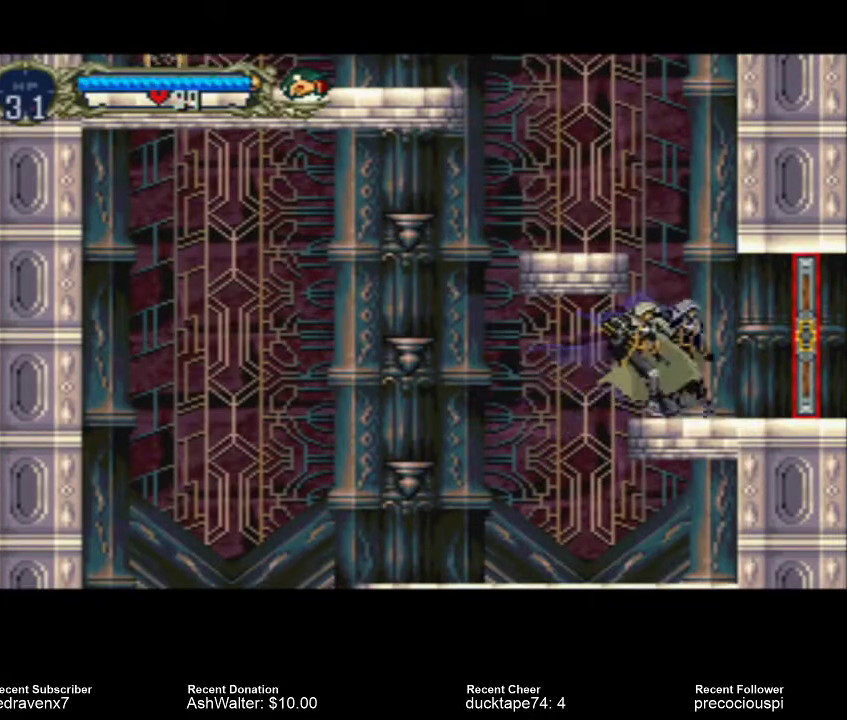
{"buttons": [], "events": [[500, "CROSS", "up"]]}
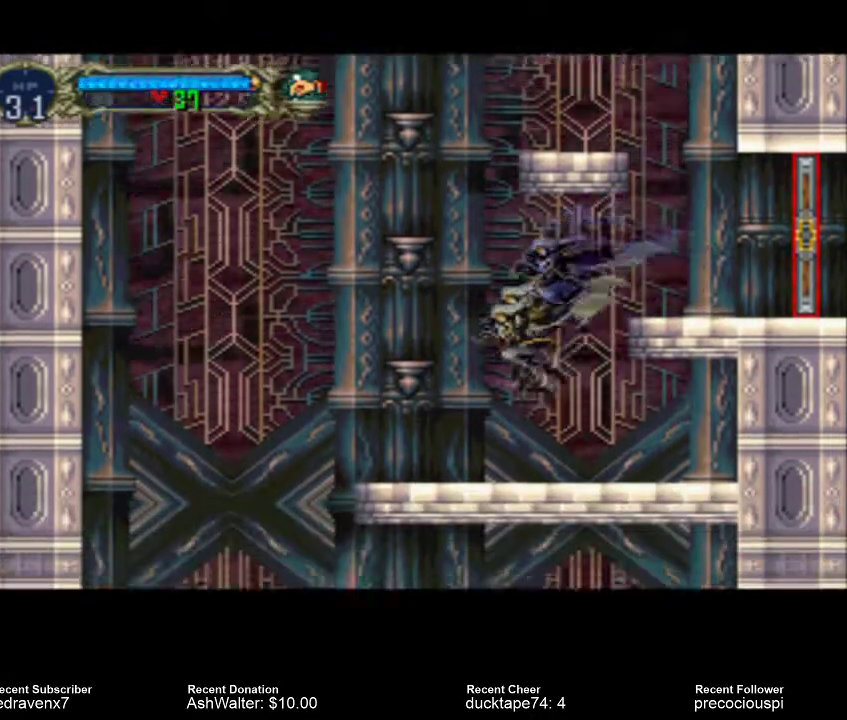
{"buttons": ["CROSS"], "events": [[300, "CROSS", "down"]]}
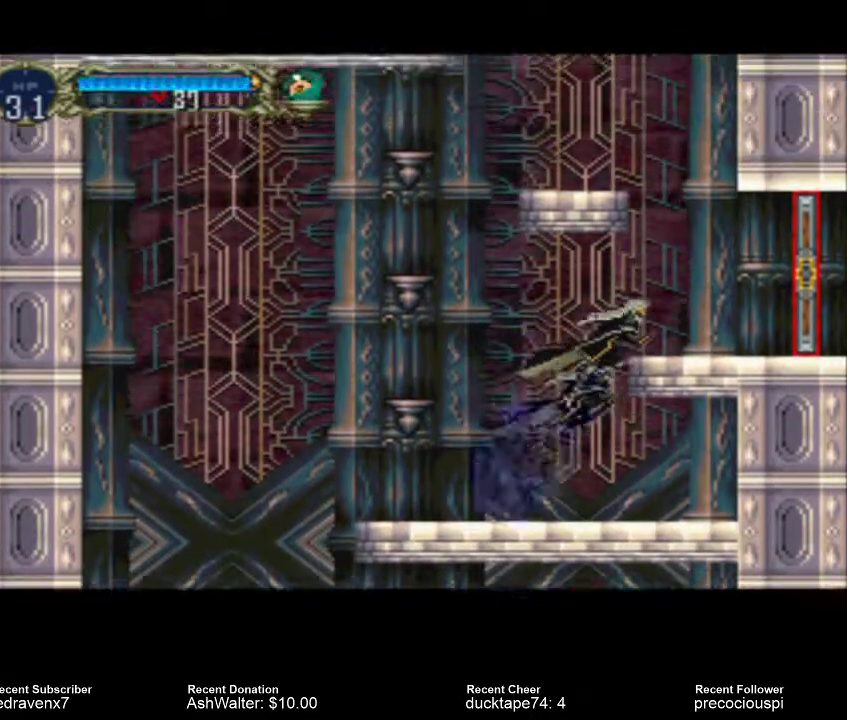
{"buttons": [], "events": [[400, "CROSS", "up"]]}
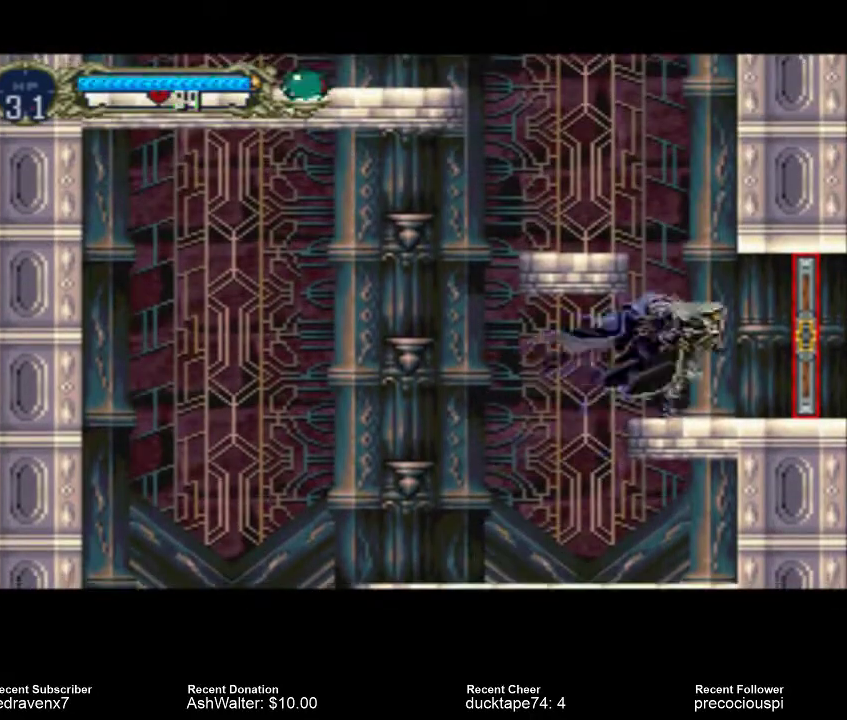
{"buttons": ["CROSS"], "events": [[133, "CROSS", "down"]]}
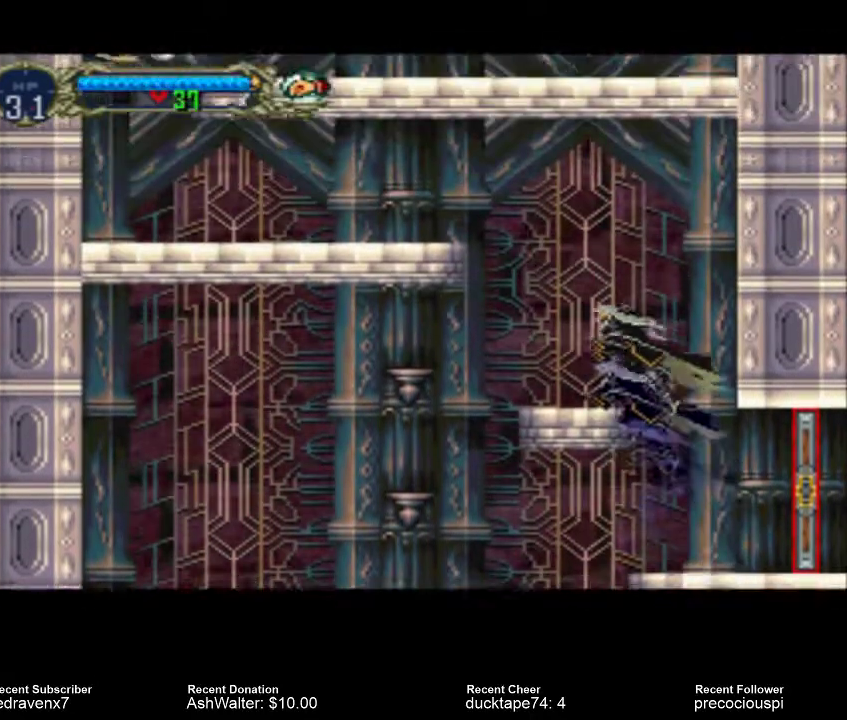
{"buttons": ["CROSS"], "events": [[133, "CROSS", "up"], [500, "CROSS", "down"]]}
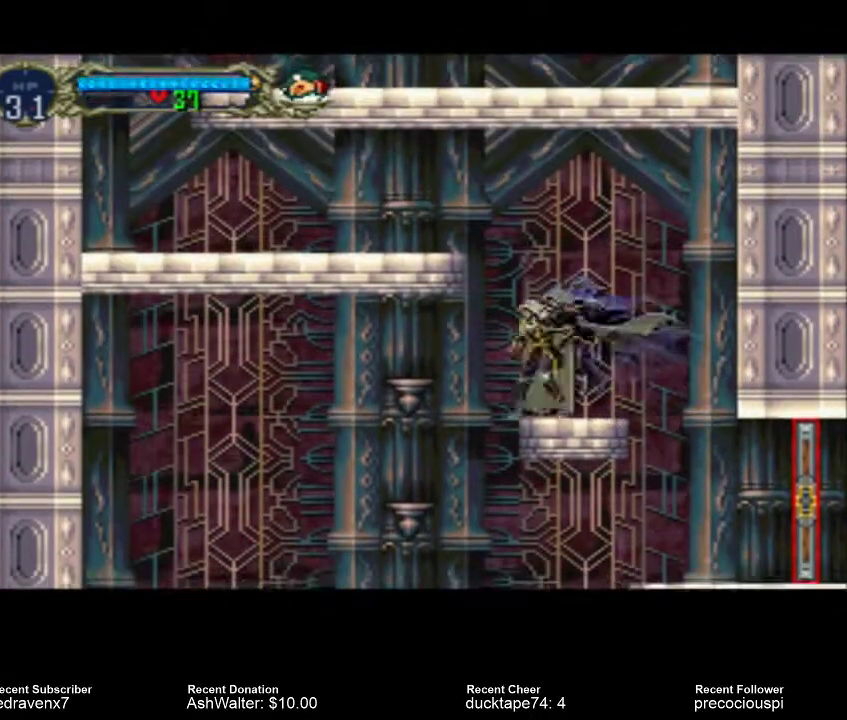
{"buttons": ["CROSS"], "events": []}
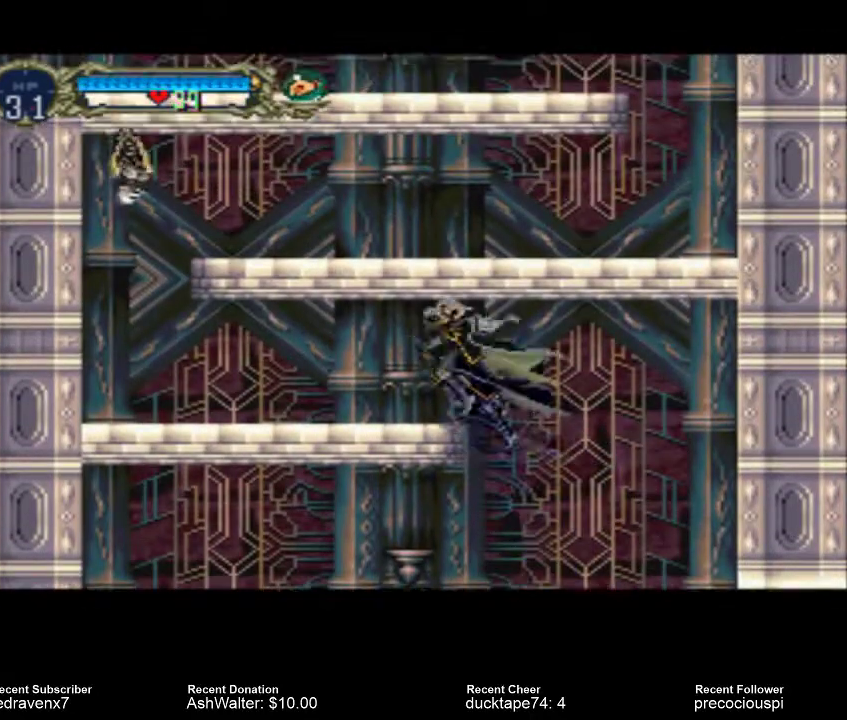
{"buttons": [], "events": [[133, "CROSS", "up"]]}